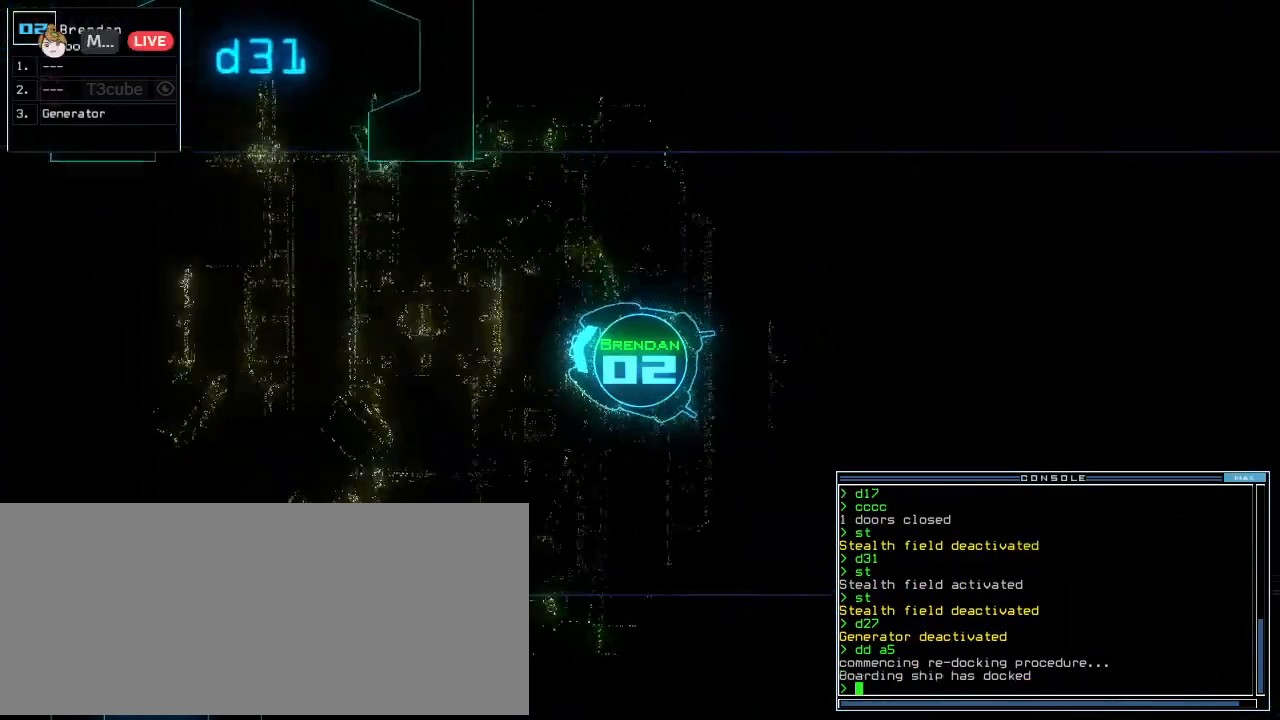
Gameplay with keyboard; each line is a JSON object with the keys held at the frame after it. "events" lists presses ("down") and releases ("up") of ".", "0", "1", "2", "3", "4", "5", "6", "7", "8", "9", "a", "b", "backspace", "c", "caps_lock", "comma", "ctrl_l", "ctrl_r", "d", "down", "e", "equals", "escape", "f", "f6", "g", "h", "i", "j", "k", "l", "left", "m", "minus", "n", "o", "p", "q", "quote", "r", "return", "right", "s", "semicolon", "shift_l", "shift_r", "space", "t", "tab", "tilde", "u", "up", "v", "w", "x", "y" and "z" between this image and that frame as [ms after this image, input, new state], when the widget could be followed in between. No other keys are recorded. Mouse input is not recorded. Not read: other_keys.
{"keys": ["up"], "events": [[312, "right", "down"], [375, "right", "up"]]}
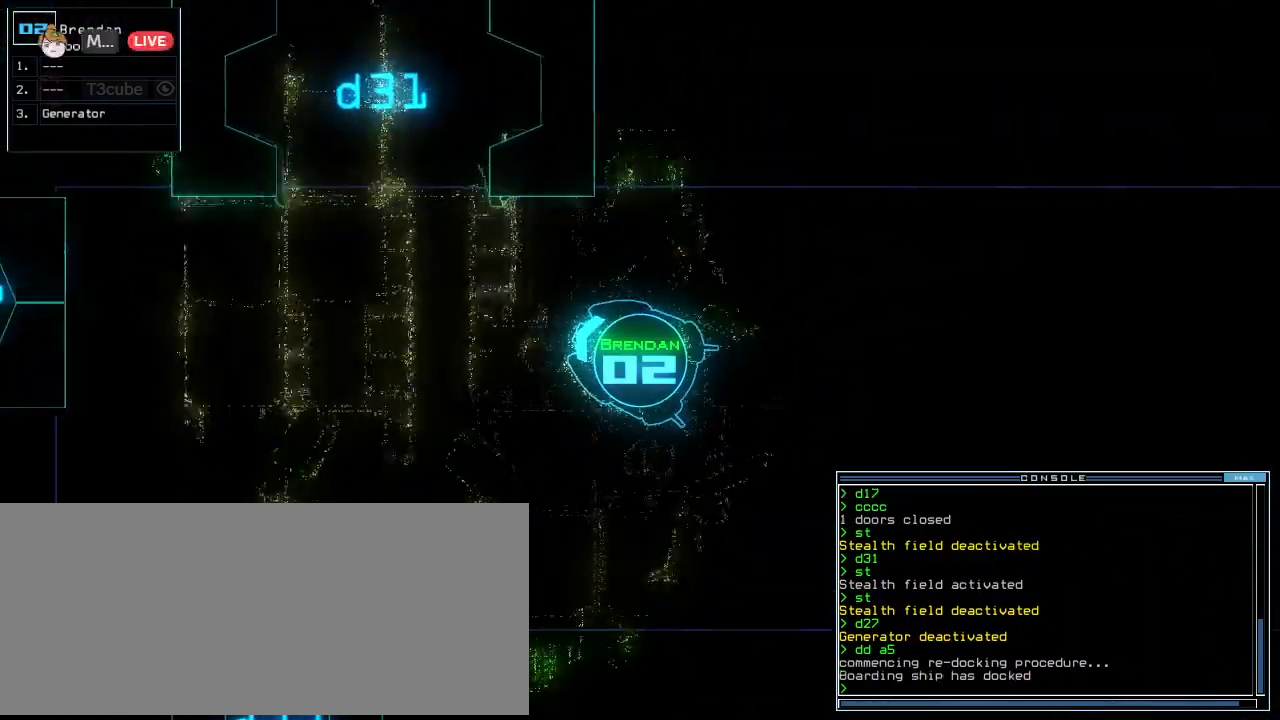
{"keys": ["left", "up"], "events": [[458, "left", "down"]]}
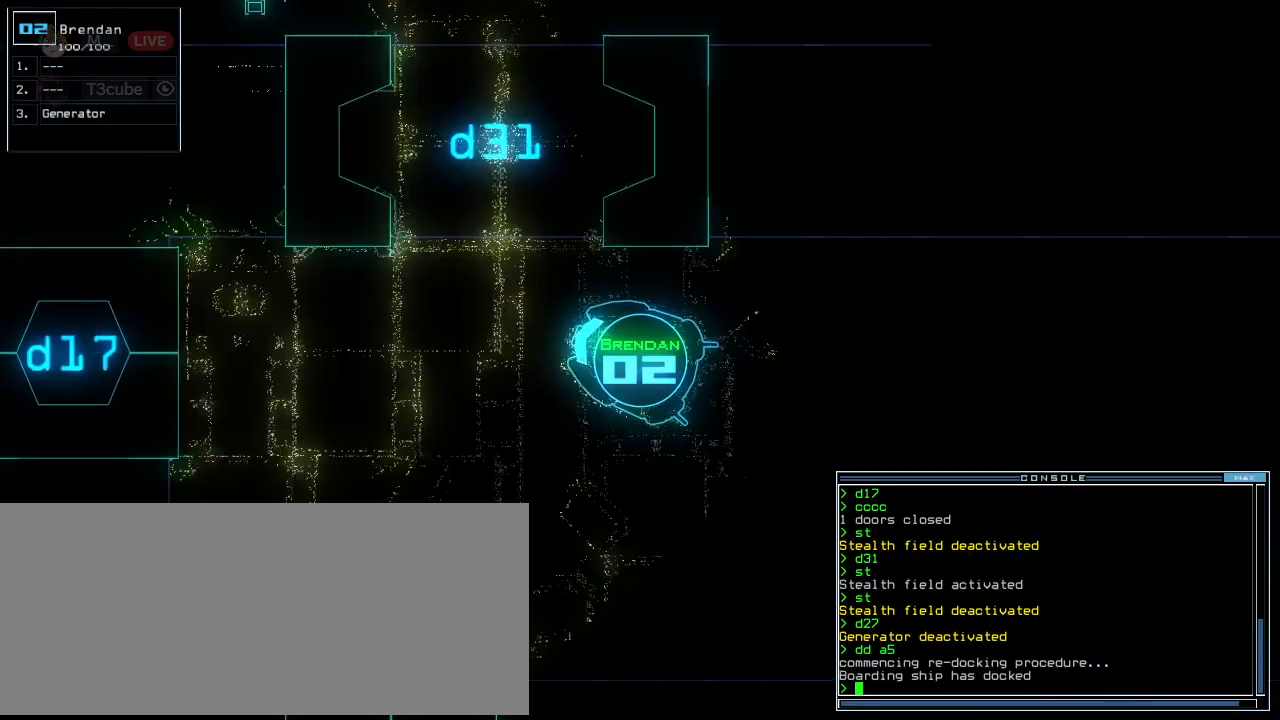
{"keys": ["up"], "events": [[42, "left", "up"], [62, "right", "down"], [208, "right", "up"], [271, "right", "down"], [333, "right", "up"], [396, "right", "down"], [500, "right", "up"]]}
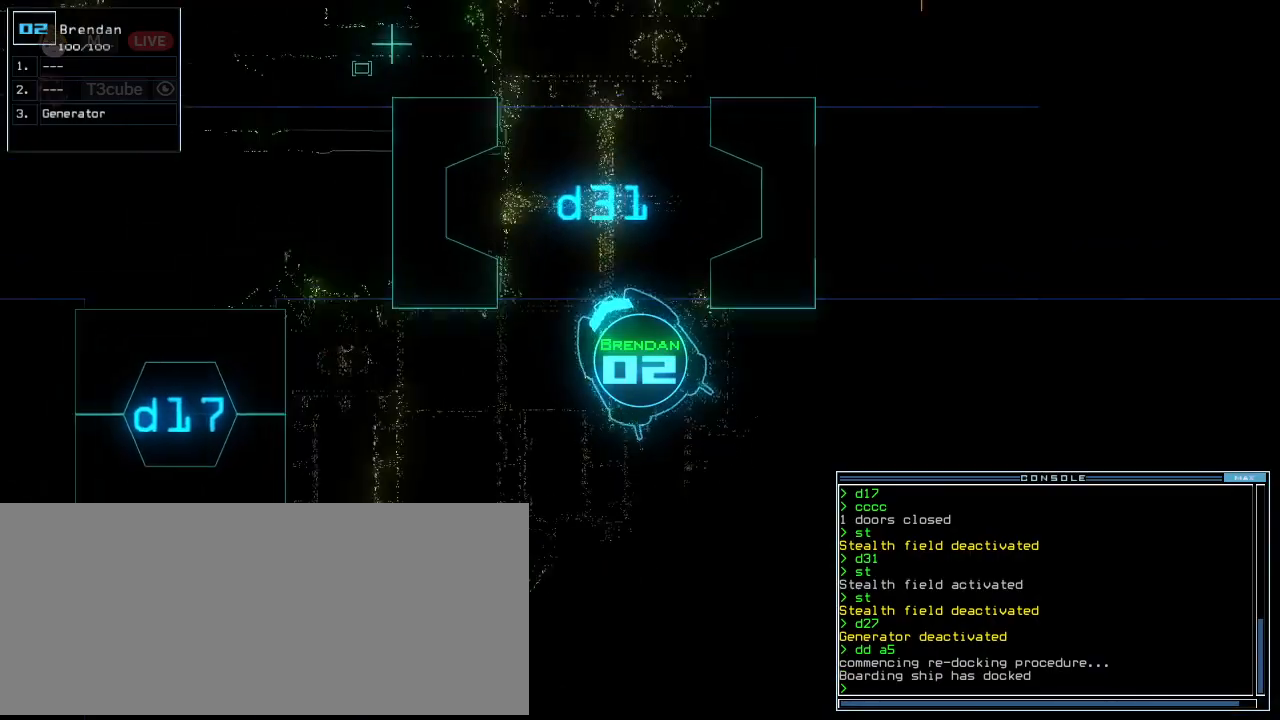
{"keys": ["up"], "events": [[21, "right", "down"], [125, "right", "up"], [271, "right", "down"], [333, "right", "up"]]}
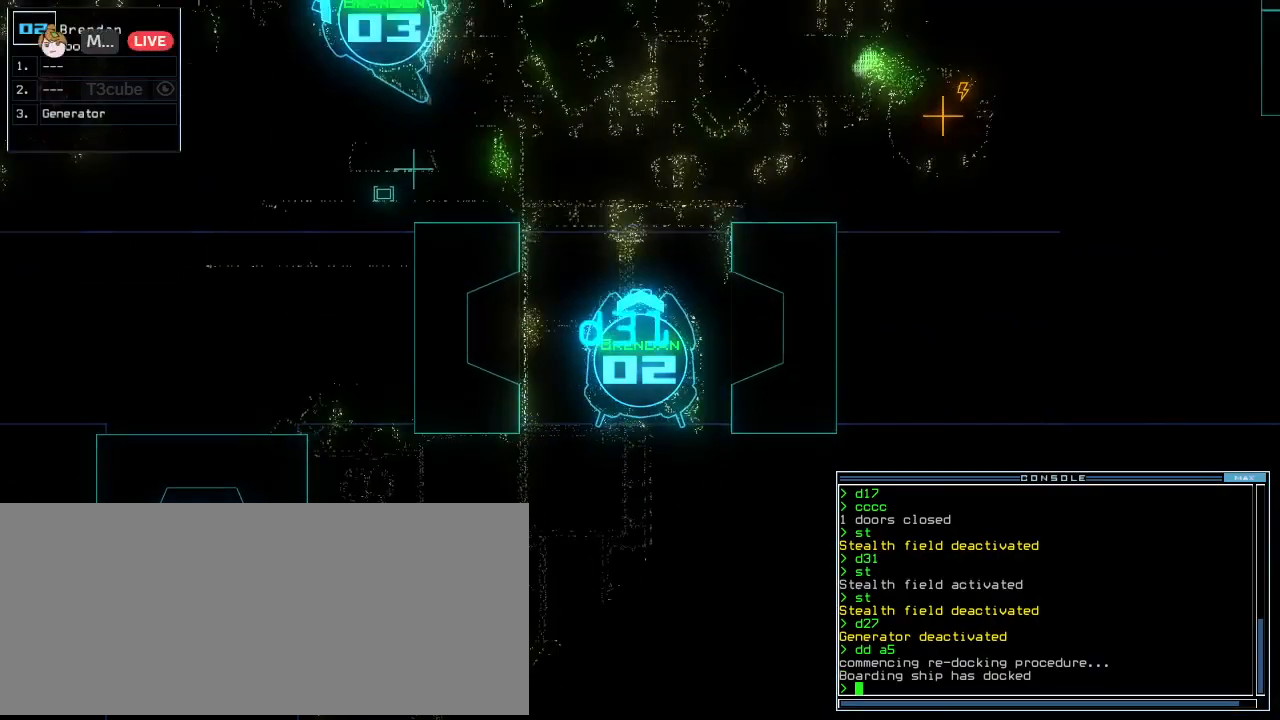
{"keys": ["space", "up"]}
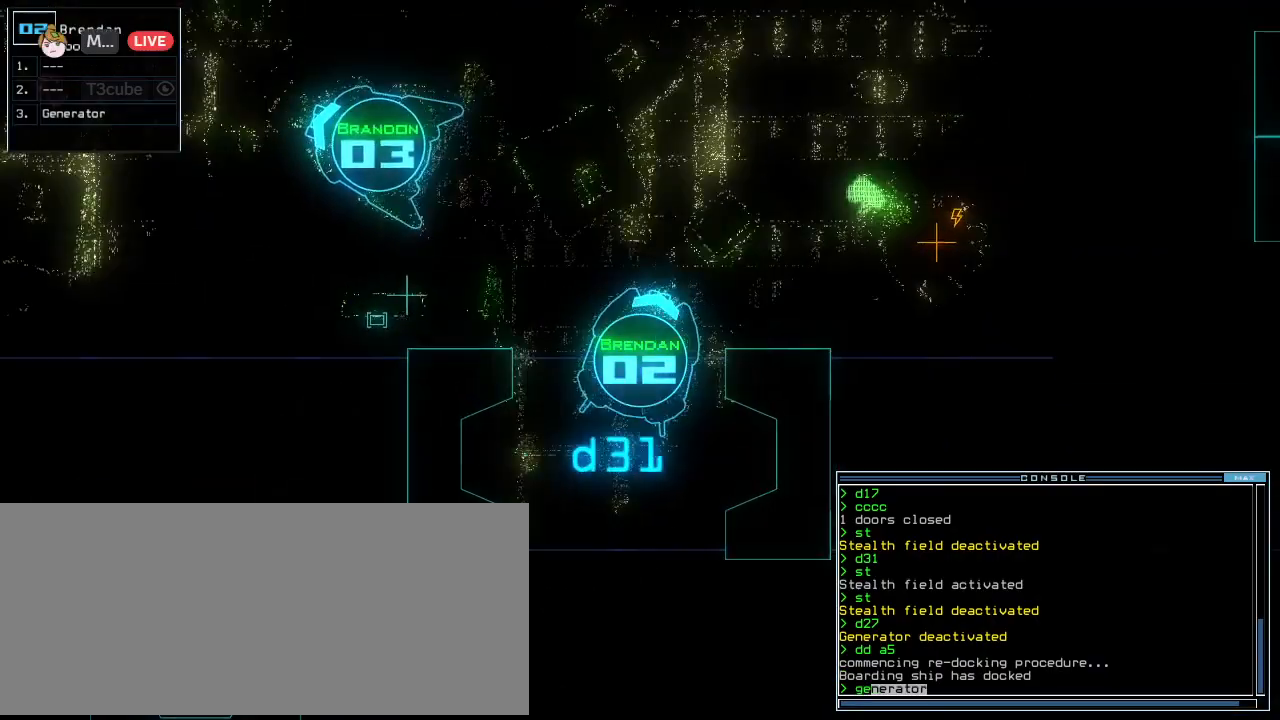
{"keys": ["right", "up"], "events": [[21, "right", "down"], [125, "right", "up"], [125, "space", "up"], [188, "right", "down"], [271, "right", "up"], [333, "right", "down"], [417, "right", "up"], [438, "right", "down"]]}
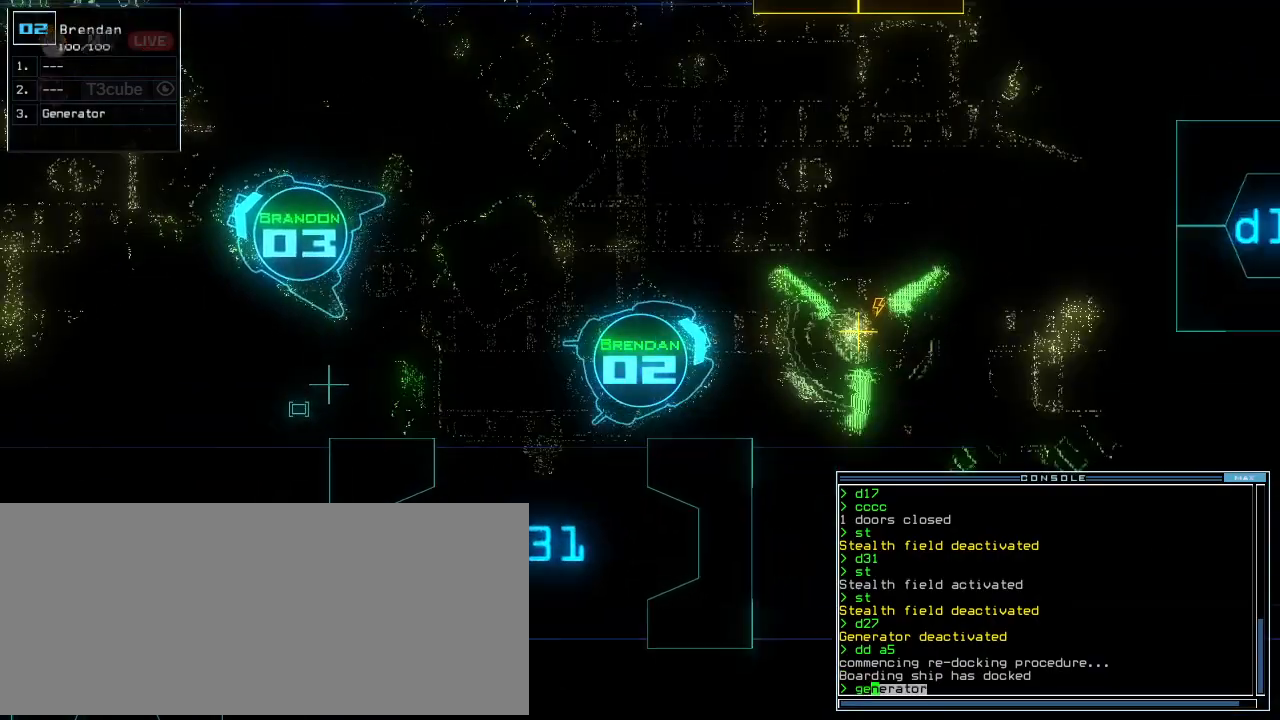
{"keys": ["backspace"], "events": [[62, "right", "up"], [375, "backspace", "down"], [396, "return", "down"], [438, "up", "up"], [479, "return", "up"]]}